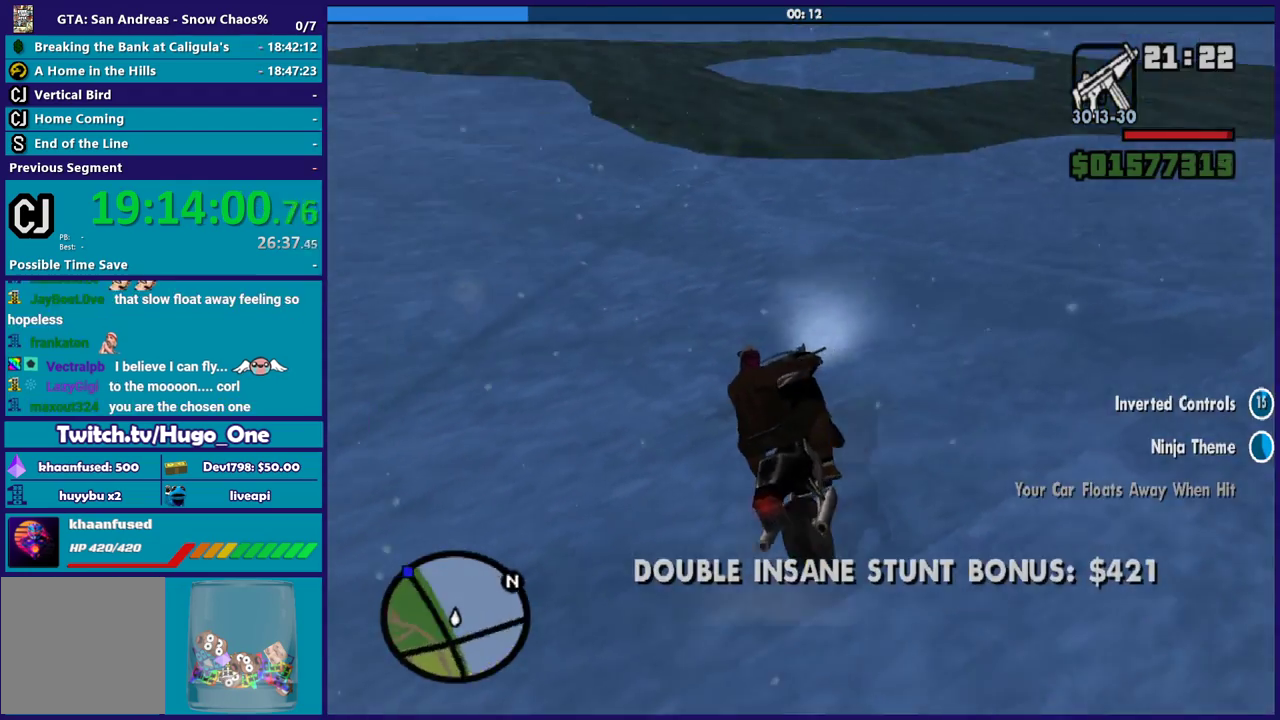
Gameplay with a controller (Xbox layout); each line is a JSON object with the inputs held at the frame after it. "events" lists button and stick changes between this image and that frame as [ms after this image, input, new state], when the widget could be followed in between.
{"buttons": [], "left_stick": "down-left", "right_stick": "left", "events": [[133, "R2", "down"], [334, "right_stick", "left"], [400, "R2", "up"]]}
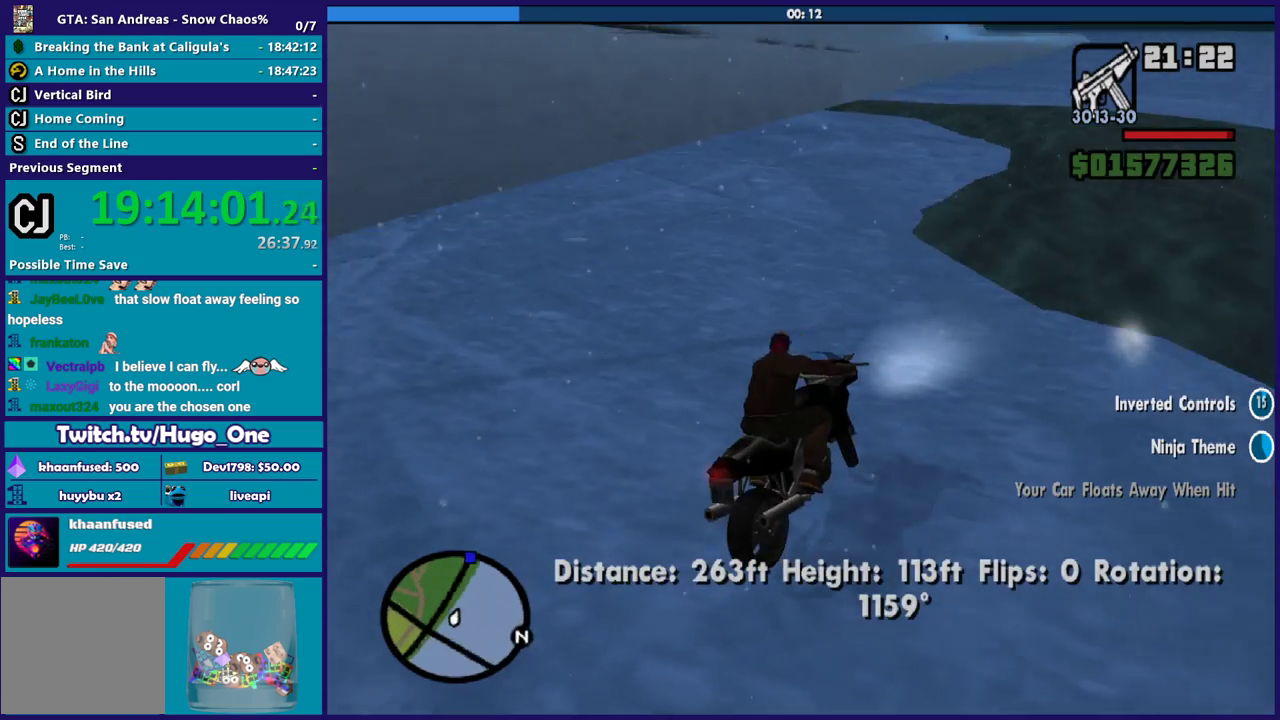
{"buttons": ["R2"], "left_stick": "left", "right_stick": "center", "events": [[134, "R2", "down"], [134, "right_stick", "up-left"], [334, "left_stick", "left"], [434, "right_stick", "center"]]}
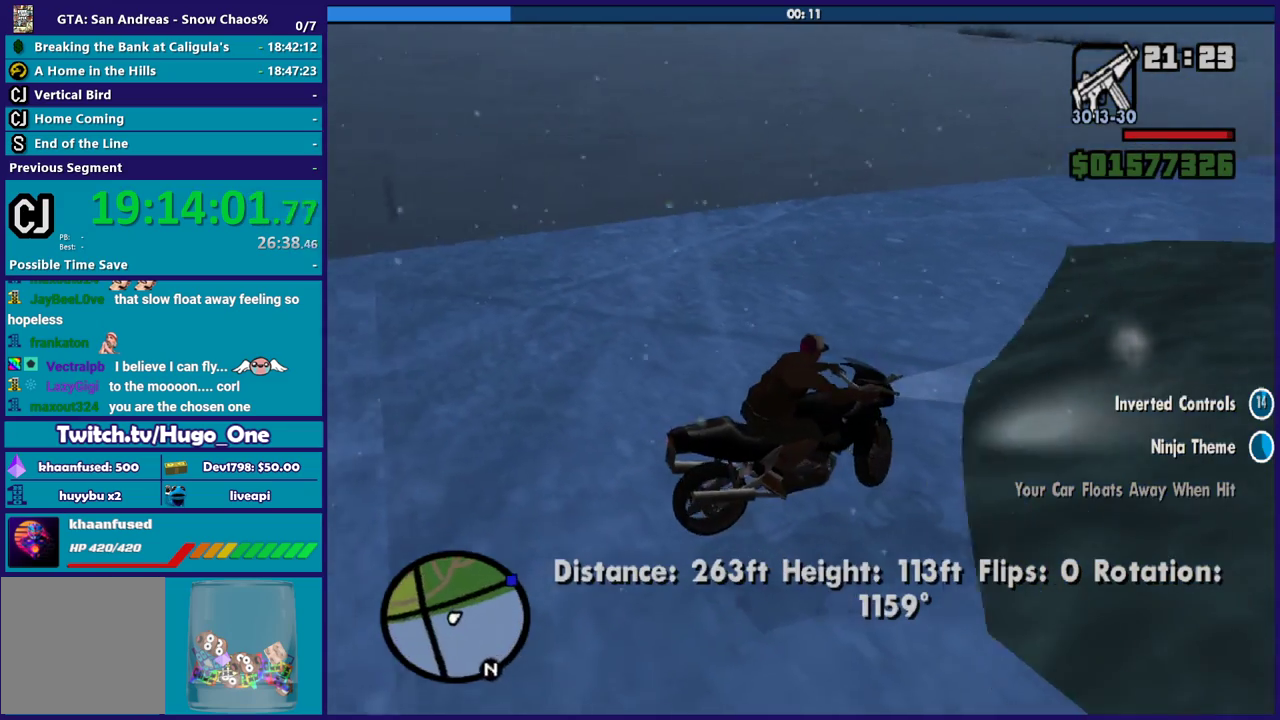
{"buttons": [], "left_stick": "center", "right_stick": "right", "events": [[33, "left_stick", "center"], [100, "right_stick", "up-right"], [233, "right_stick", "right"], [500, "R2", "up"]]}
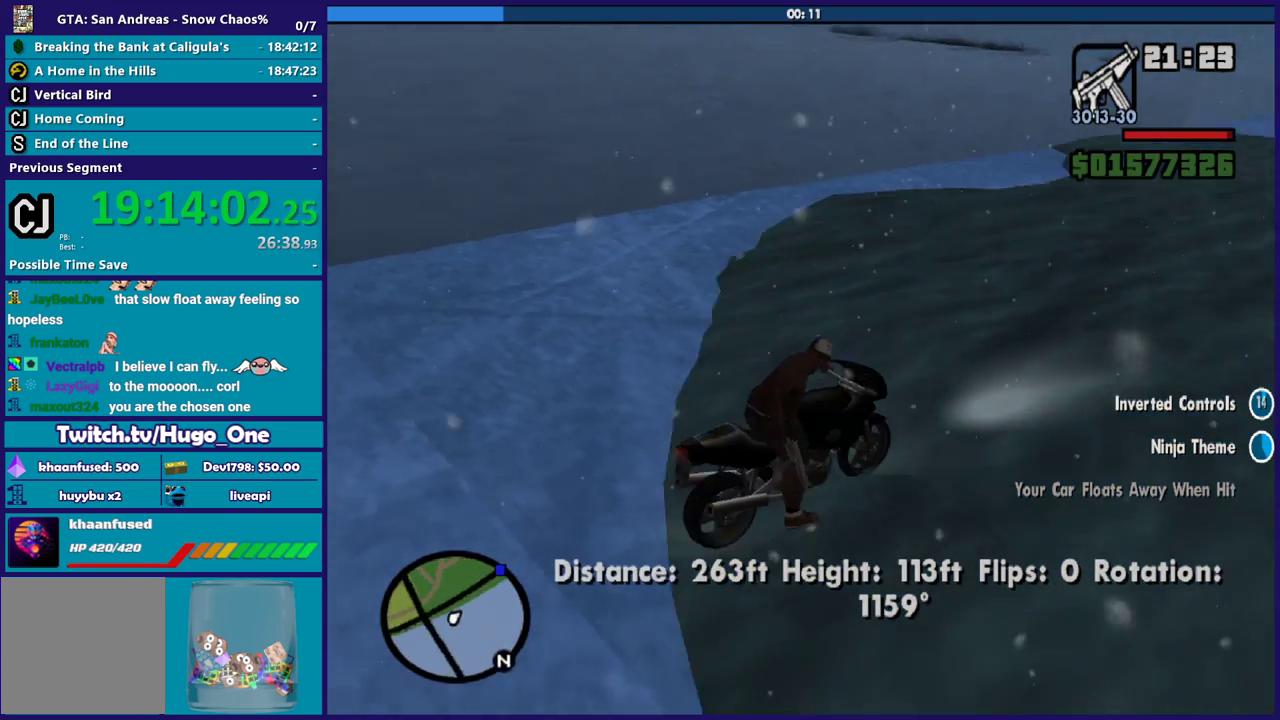
{"buttons": ["L2"], "left_stick": "center", "right_stick": "up-right", "events": [[34, "left_stick", "right"], [67, "L2", "down"], [334, "left_stick", "center"], [334, "right_stick", "up-right"]]}
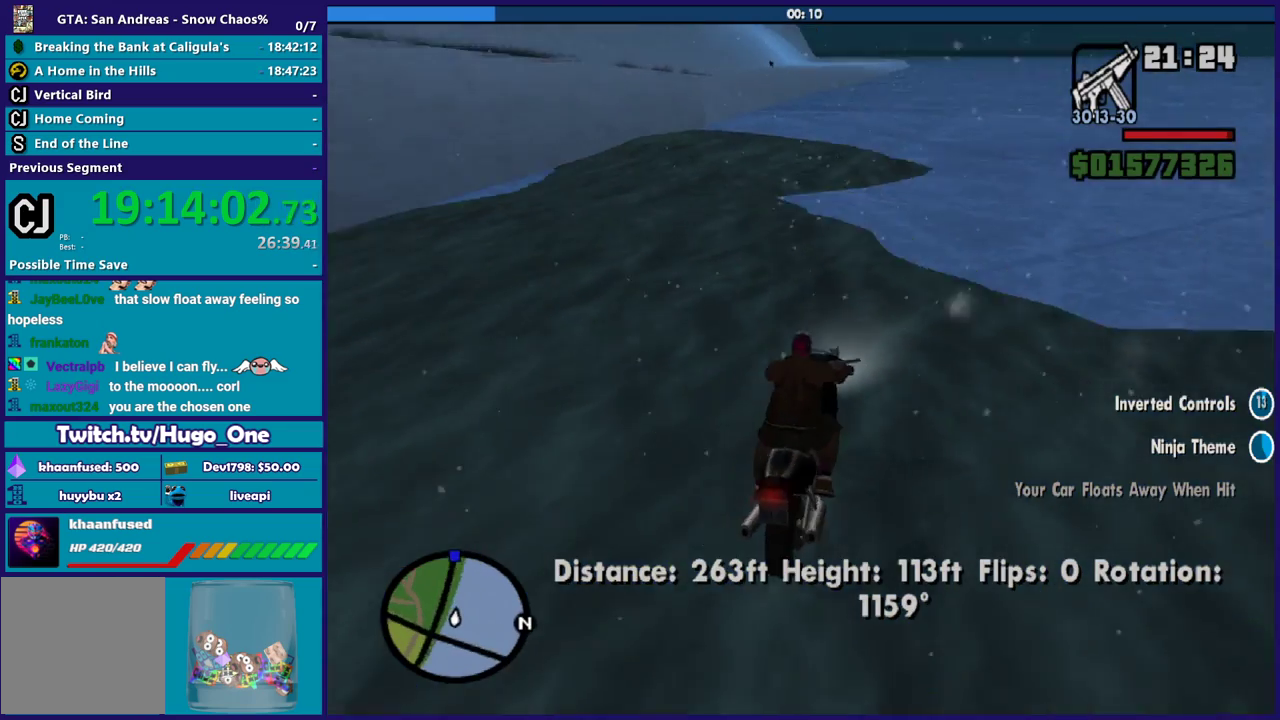
{"buttons": ["L2"], "left_stick": "center", "right_stick": "center", "events": [[133, "right_stick", "center"]]}
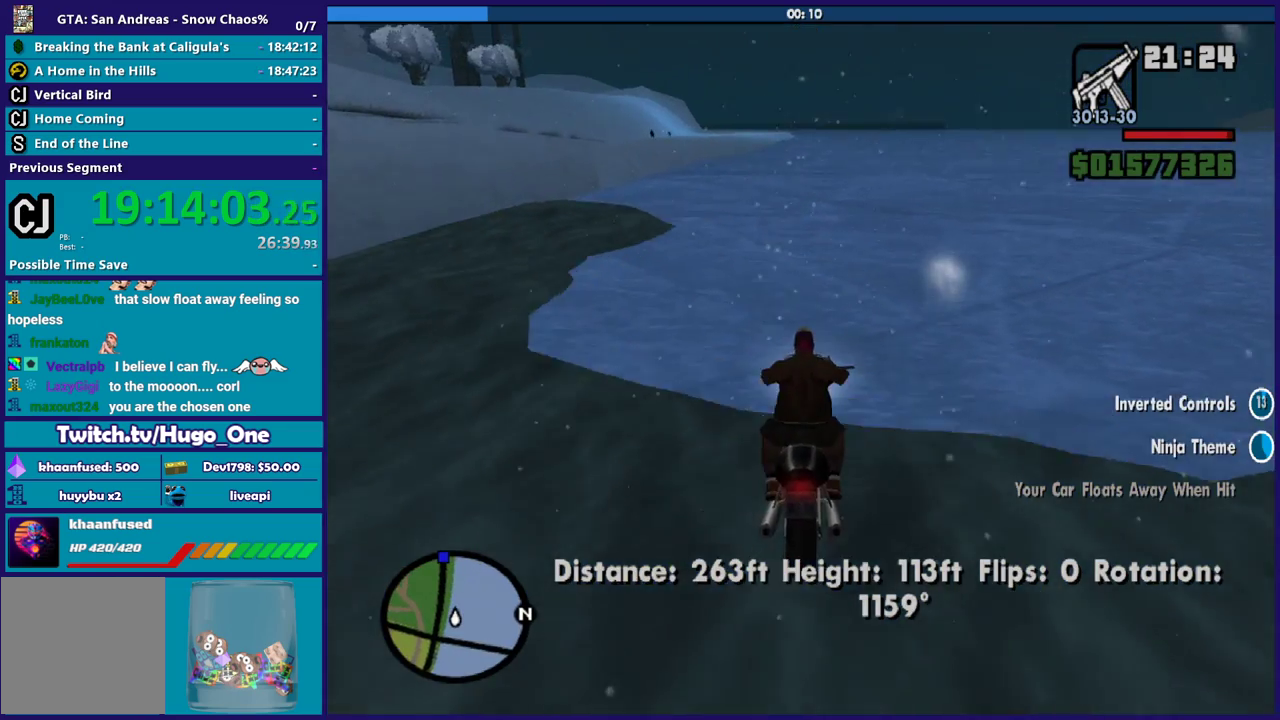
{"buttons": ["L2"], "left_stick": "center", "right_stick": "center", "events": [[100, "left_stick", "right"], [134, "right_stick", "down-left"], [234, "left_stick", "center"], [234, "right_stick", "center"]]}
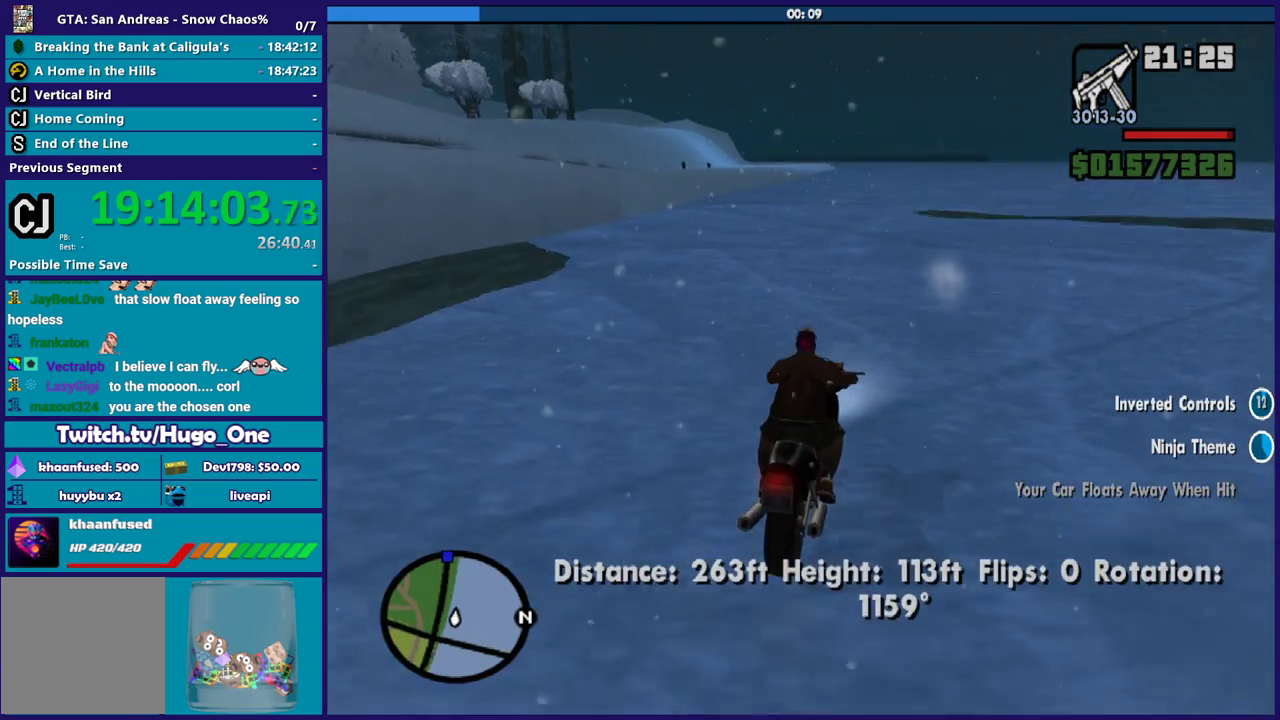
{"buttons": ["L2"], "left_stick": "left", "right_stick": "center", "events": [[200, "right_stick", "down-left"], [233, "left_stick", "right"], [367, "right_stick", "center"], [434, "left_stick", "left"]]}
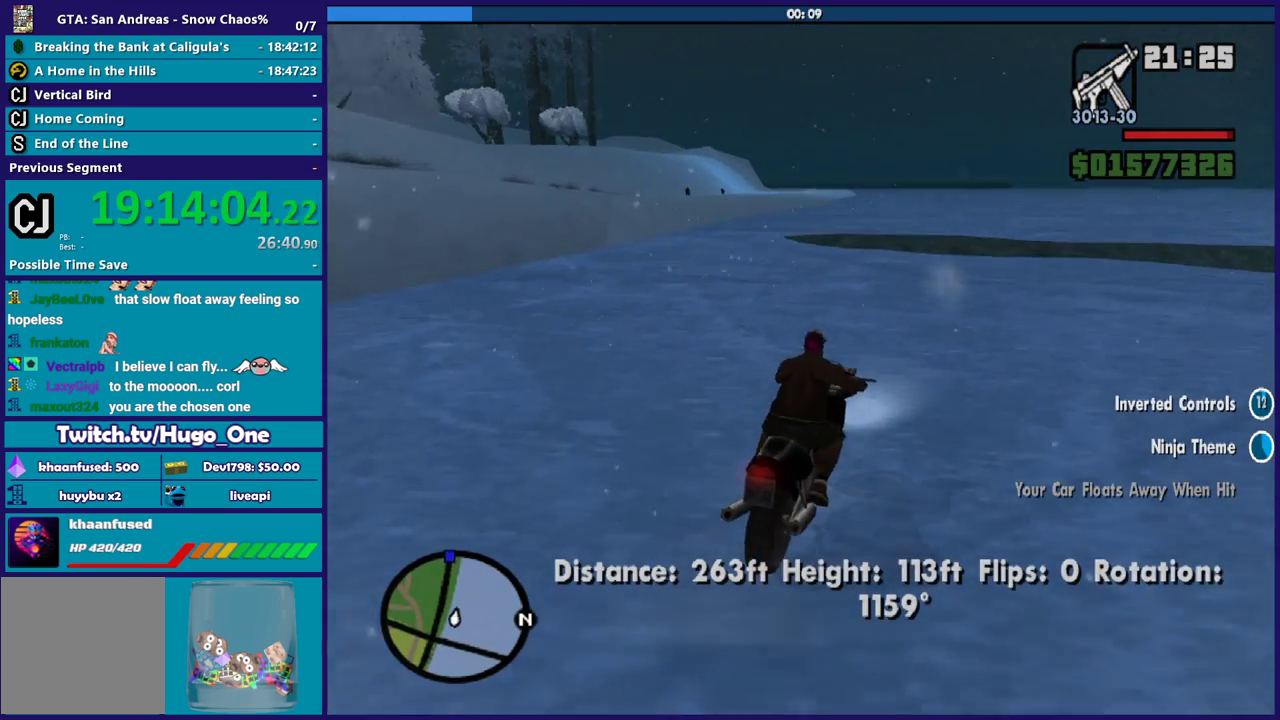
{"buttons": ["L2"], "left_stick": "center", "right_stick": "down-left", "events": [[267, "left_stick", "center"], [401, "right_stick", "down-left"]]}
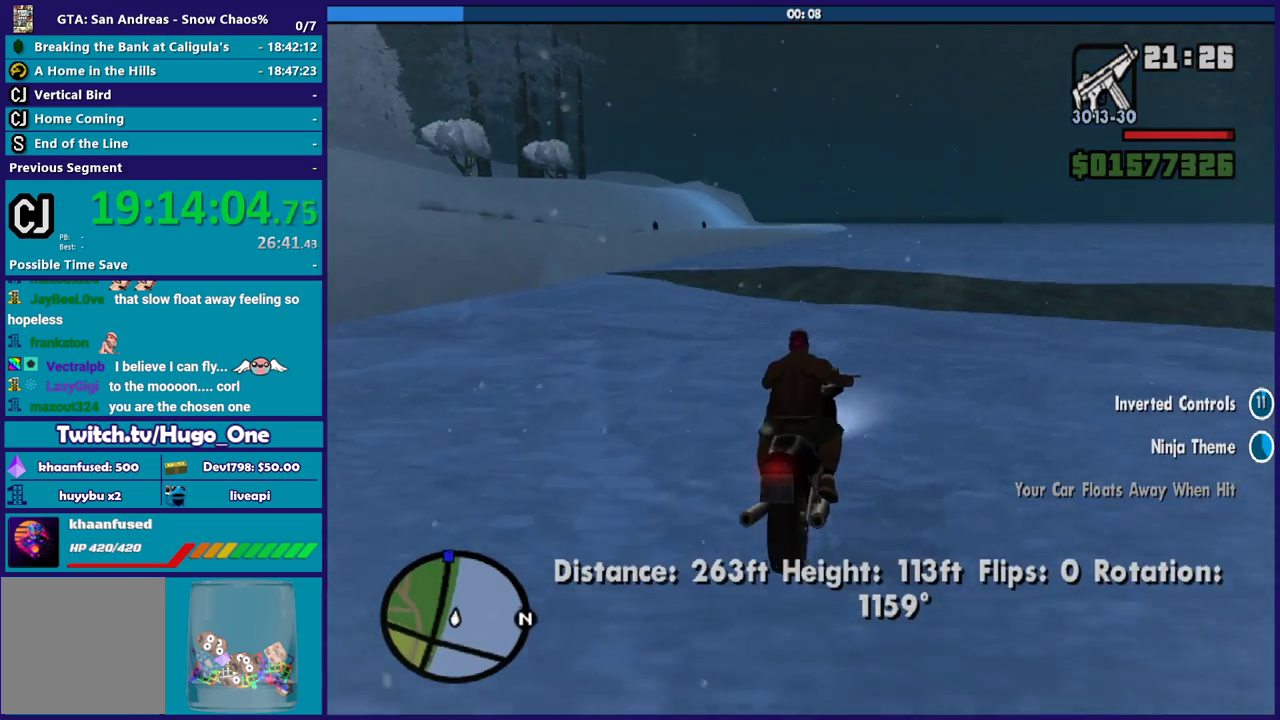
{"buttons": ["L2"], "left_stick": "center", "right_stick": "center", "events": [[33, "left_stick", "left"], [67, "right_stick", "center"], [233, "right_stick", "down-left"], [400, "right_stick", "center"], [500, "left_stick", "center"]]}
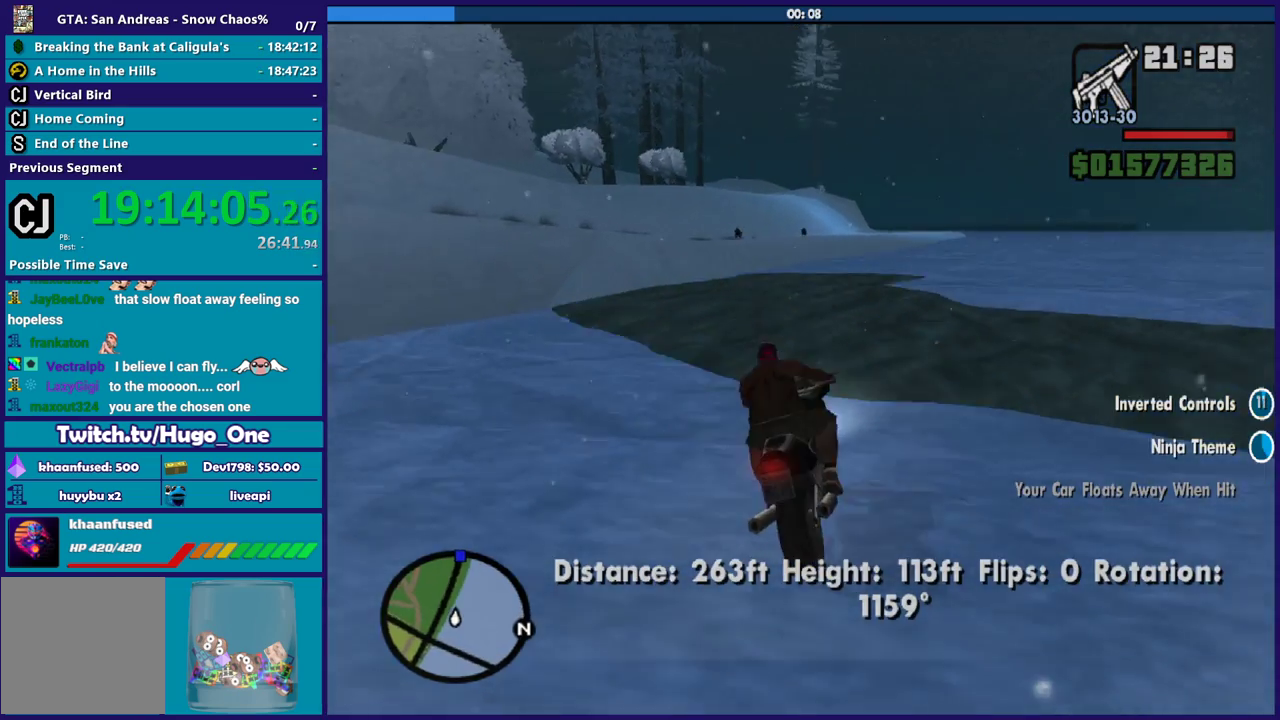
{"buttons": ["L2"], "left_stick": "left", "right_stick": "left", "events": [[267, "right_stick", "down-left"], [301, "left_stick", "left"], [468, "right_stick", "left"]]}
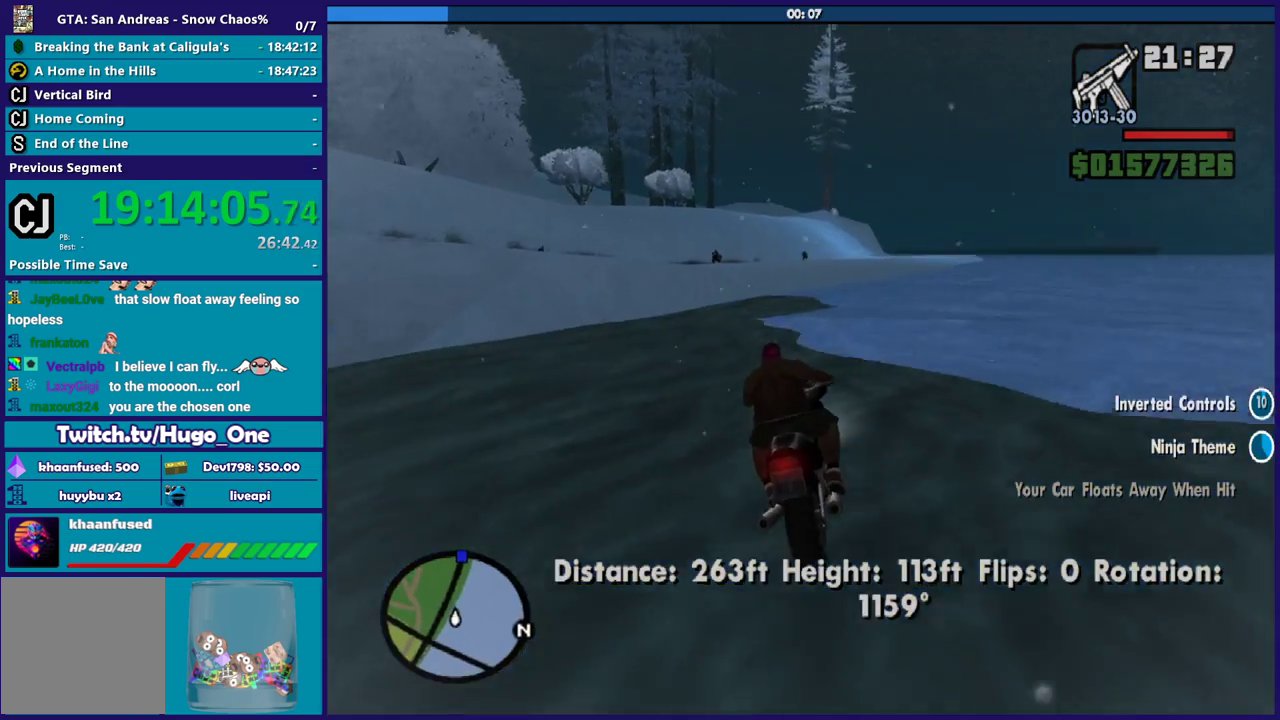
{"buttons": ["L2"], "left_stick": "left", "right_stick": "center", "events": [[67, "right_stick", "center"]]}
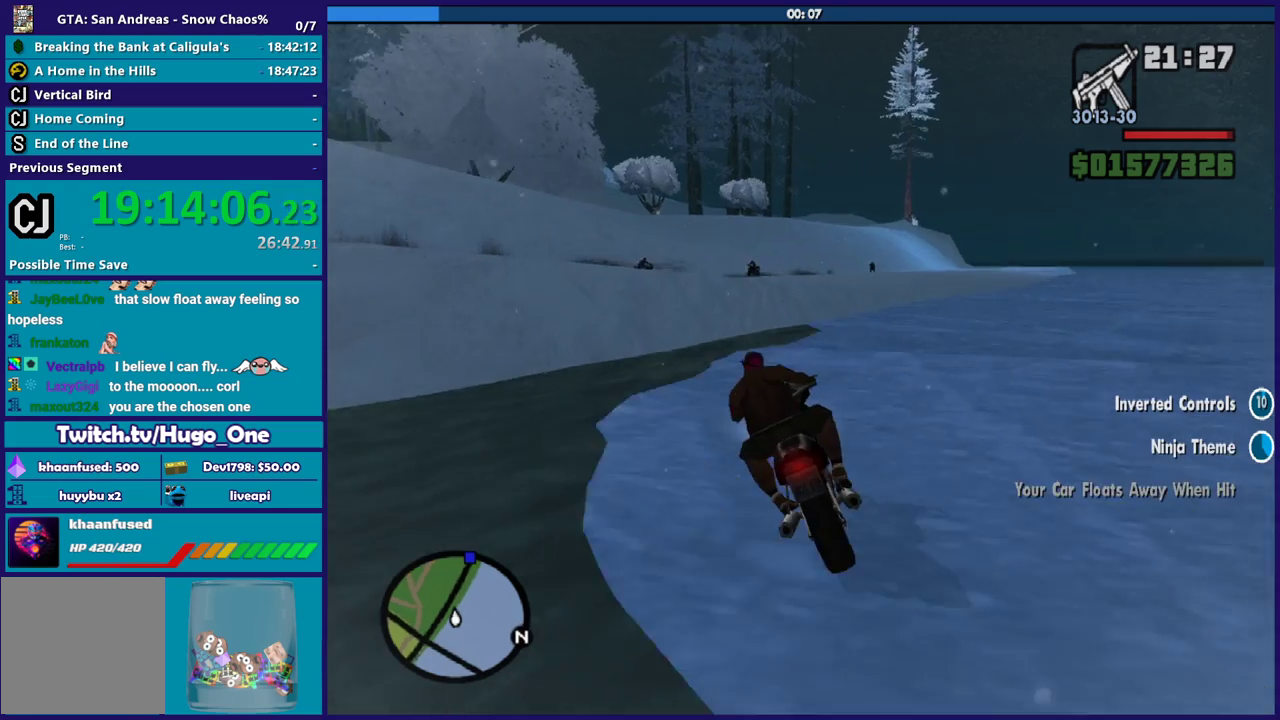
{"buttons": ["L2"], "left_stick": "center", "right_stick": "center", "events": [[101, "left_stick", "center"], [134, "L2", "up"], [267, "left_stick", "left"], [401, "left_stick", "center"], [434, "L2", "down"]]}
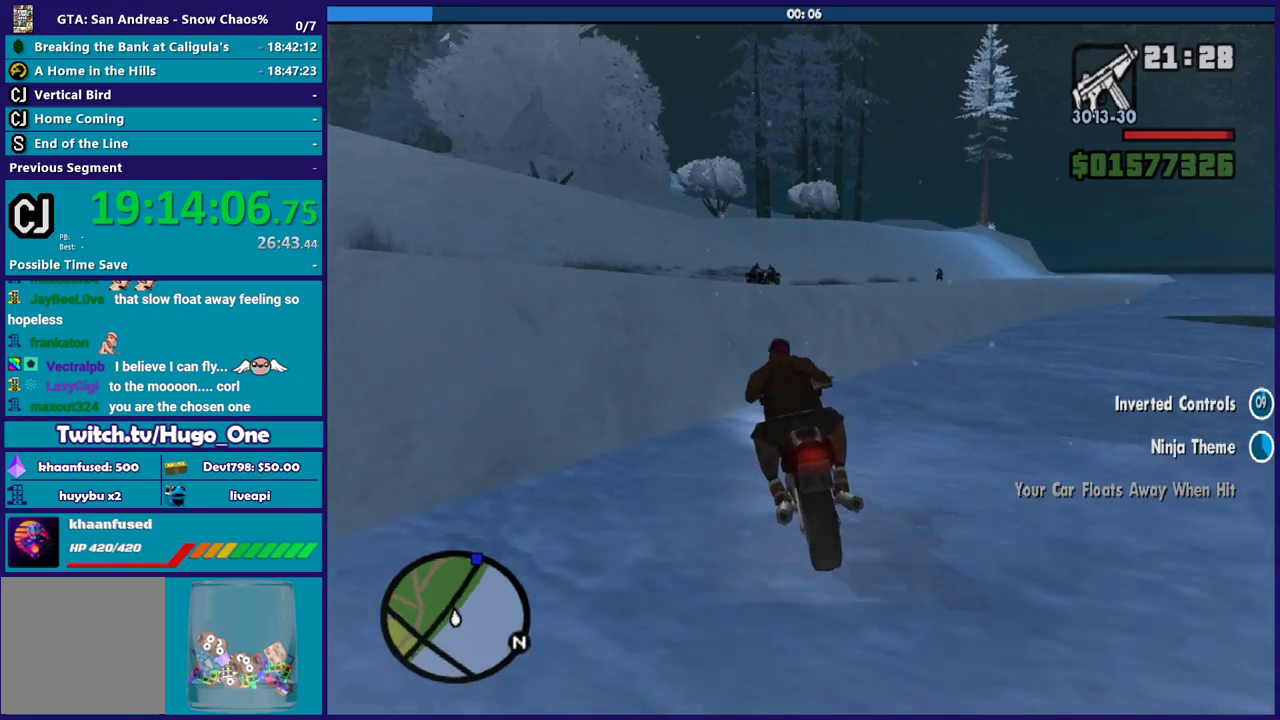
{"buttons": ["L2"], "left_stick": "left", "right_stick": "center", "events": [[233, "left_stick", "left"]]}